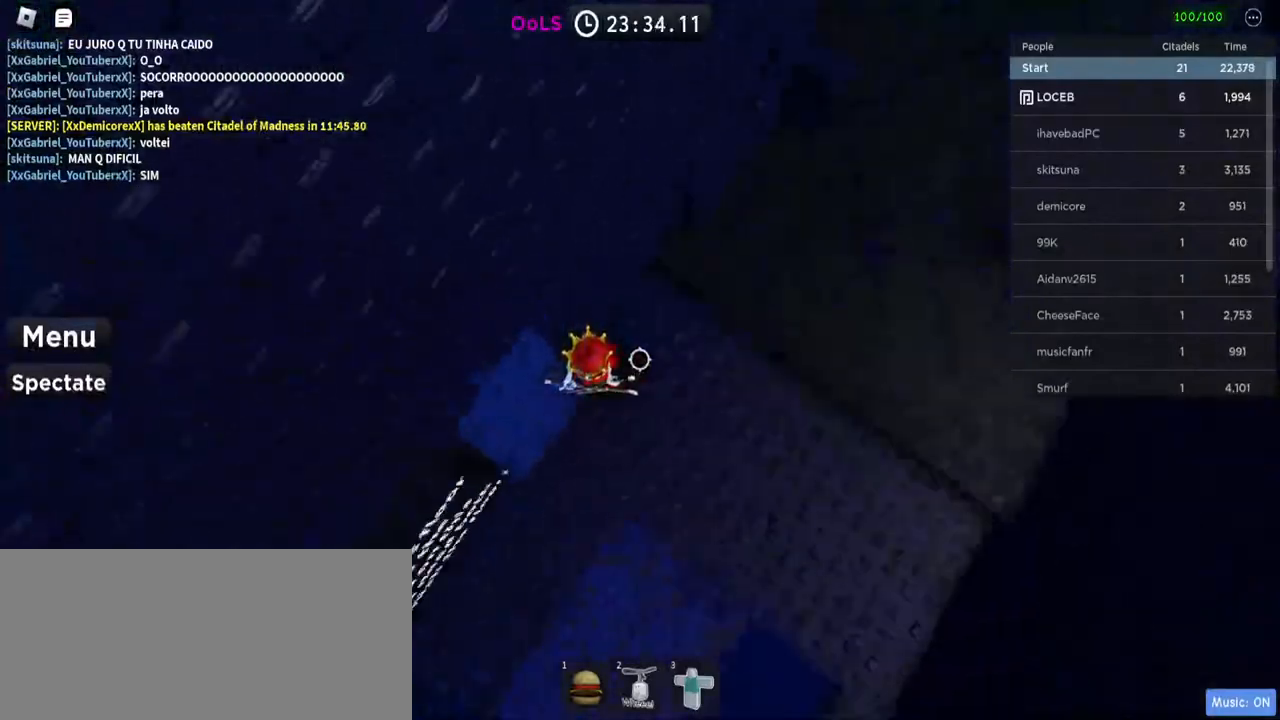
Gameplay with keyboard and mouse; each line is a JSON object with the keys and mouse buttons held at the frame after it. "events" lists presses ("down") and releases ("up") of "a", "ctrl", "d", "e", "f", "q", "r", "s", "shift", "space", "tab", "w", "mouse_left", "mouse_wheel", "mouse_right", "mouse_mb4" and "mouse_mb5" between this image and that frame as [ms after this image, input, new state], when the widget could be followed in between. "mouse_left", "mouse_wheel", "mouse_right", "mouse_mb4", "mouse_mb5" = the "left", "wheel", "right", "mb4", "mb5" buttons of the "mouse" list. No other keys are recorded. "wheel" means that the mouse wheel is clicked or scrolled. Mouse movement is not recorded.
{"keys": [], "mouse": [], "events": []}
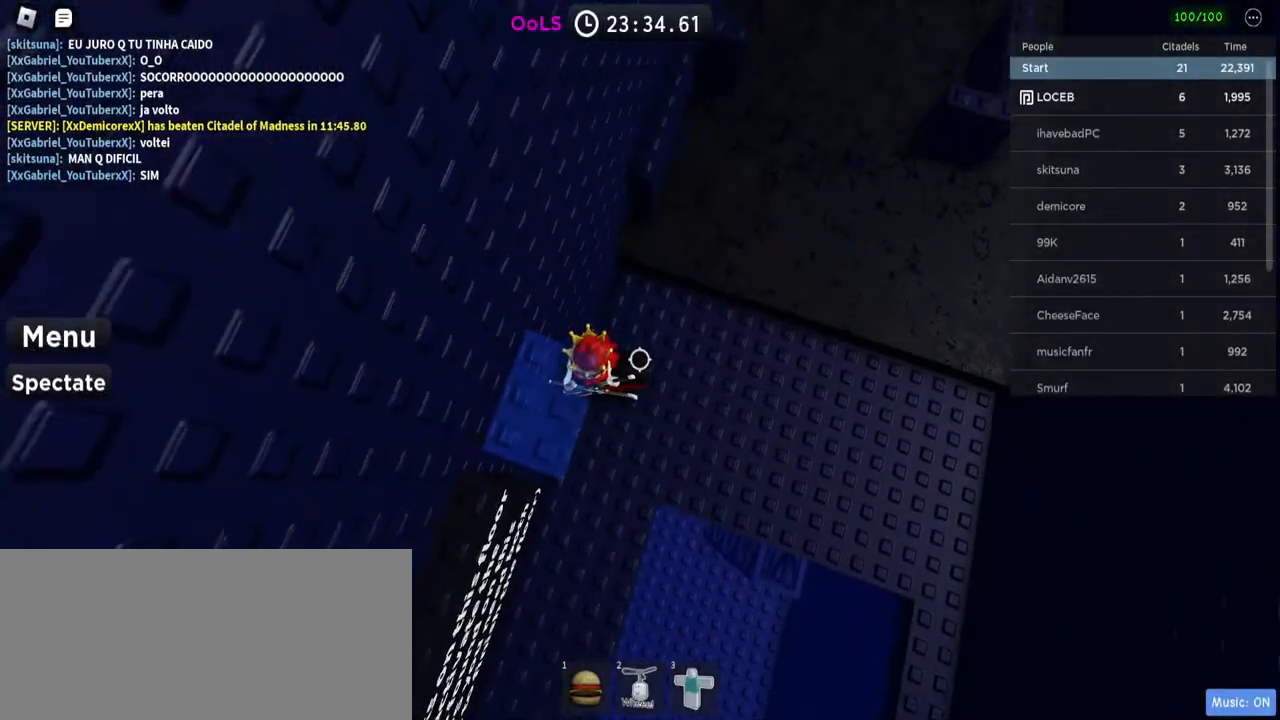
{"keys": ["w"], "mouse": [], "events": [[100, "w", "down"], [184, "space", "down"], [367, "space", "up"]]}
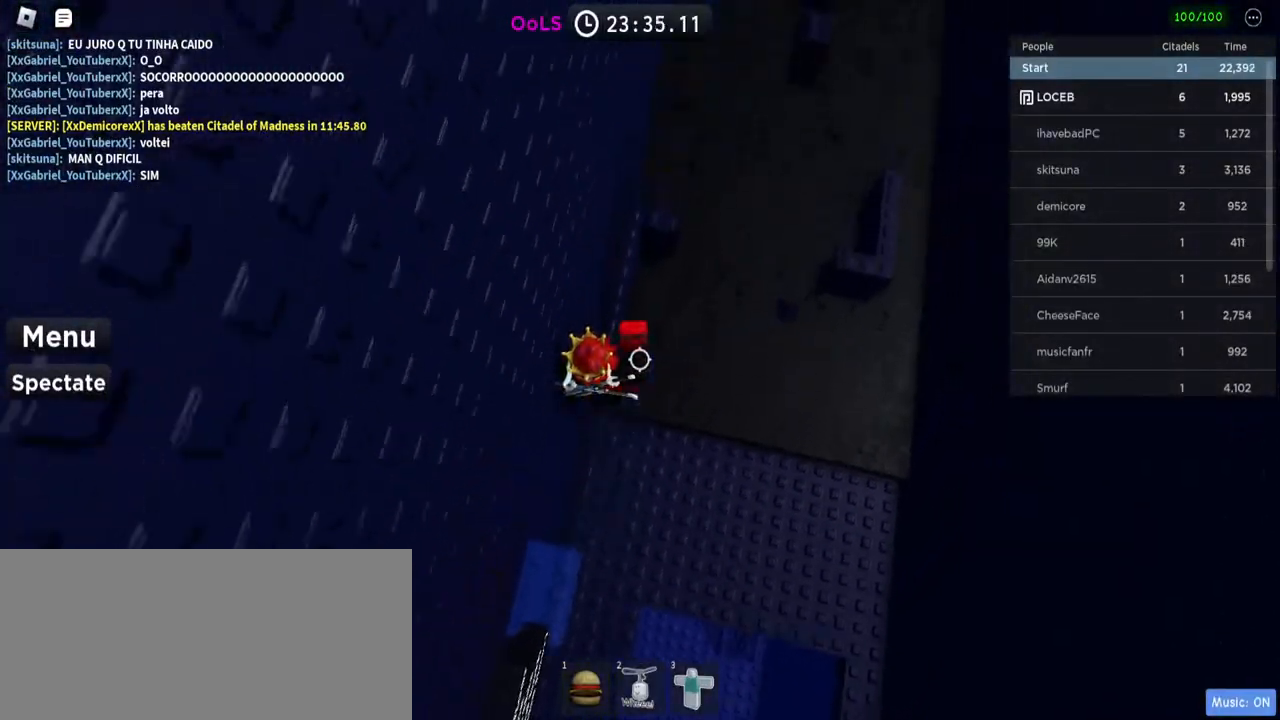
{"keys": ["w"], "mouse": [], "events": []}
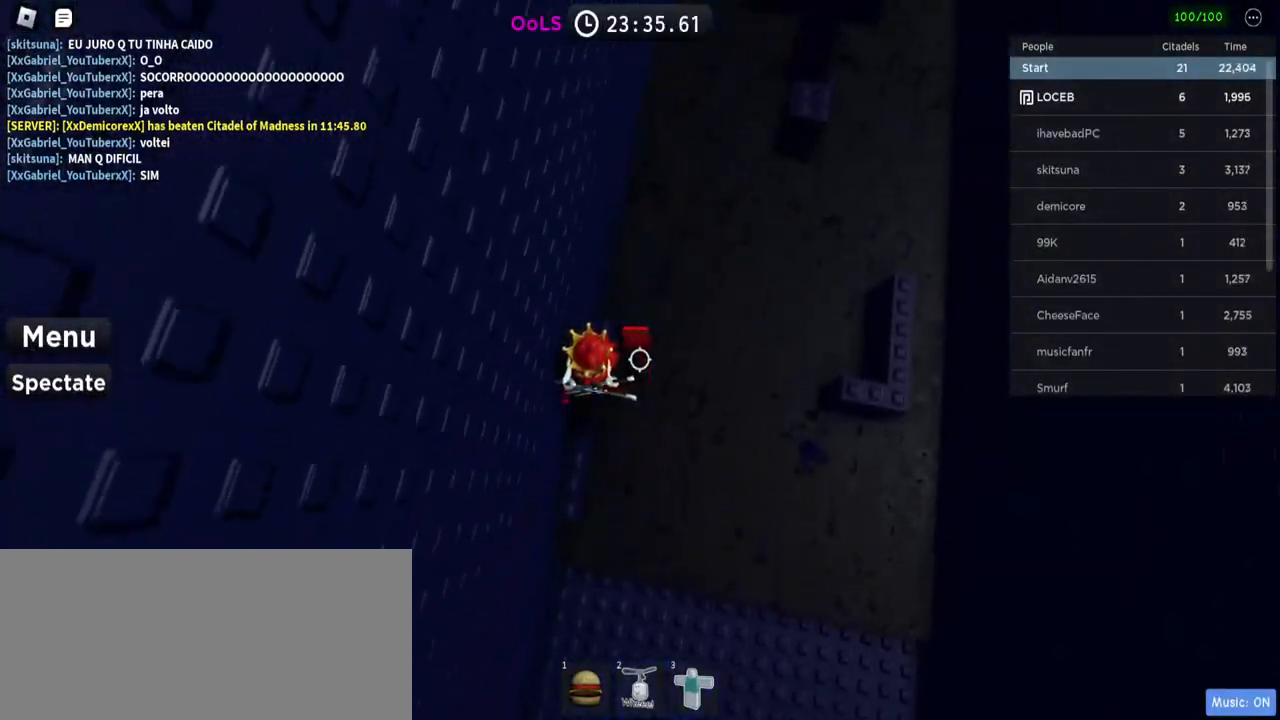
{"keys": [], "mouse": [], "events": [[50, "w", "up"], [434, "d", "down"], [500, "d", "up"]]}
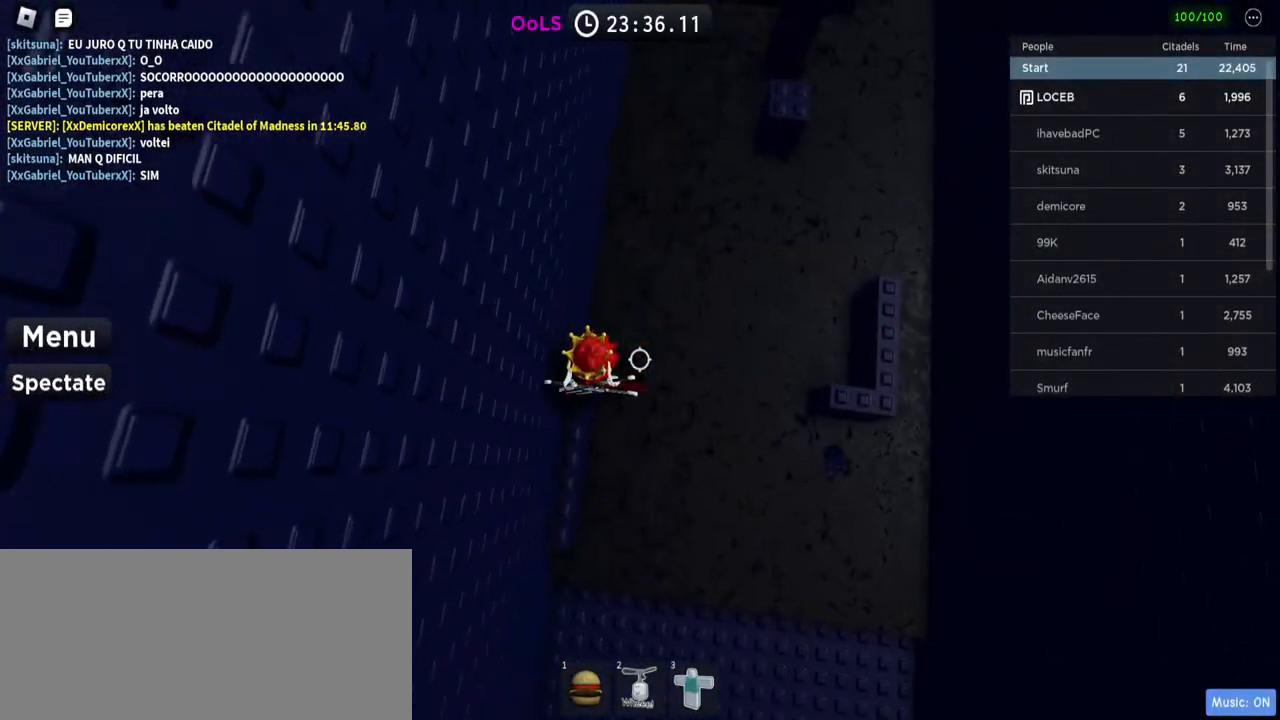
{"keys": [], "mouse": ["right"], "events": [[117, "mouse_right", "down"], [117, "shift", "down"], [184, "shift", "up"]]}
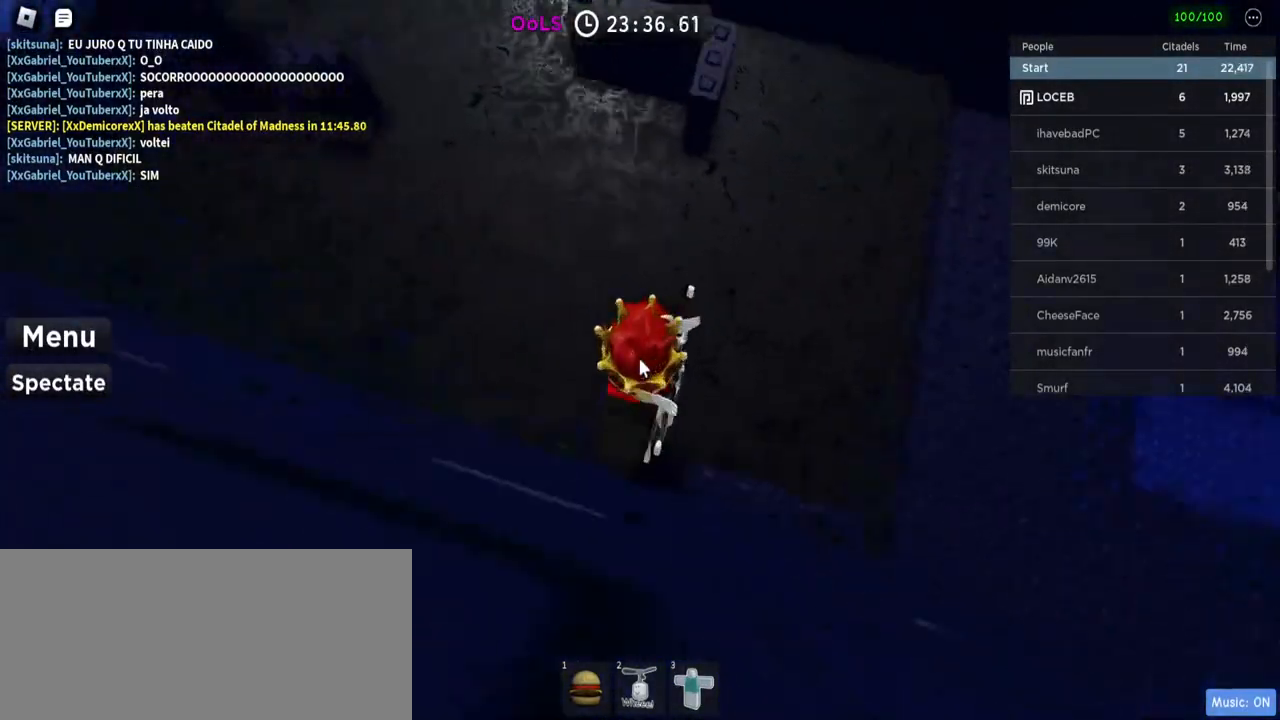
{"keys": ["w"], "mouse": [], "events": [[50, "w", "down"], [150, "space", "down"], [184, "shift", "down"], [300, "space", "up"], [334, "shift", "up"], [417, "mouse_right", "up"]]}
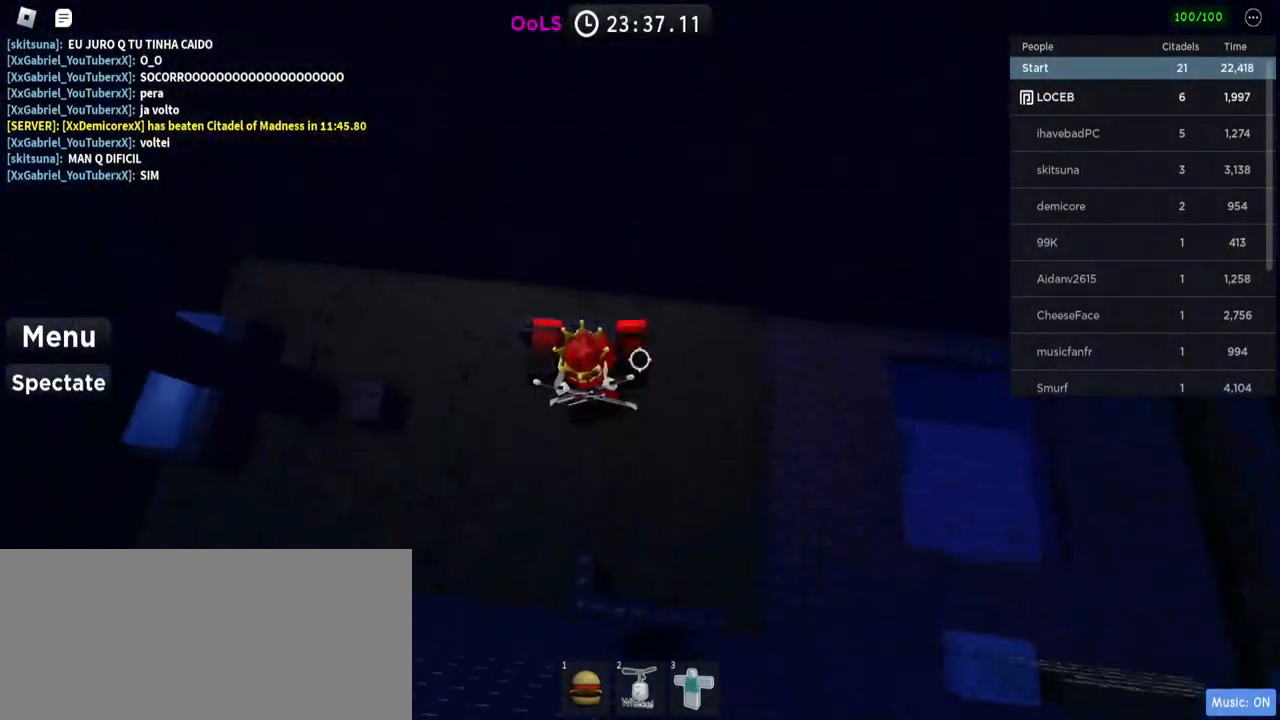
{"keys": [], "mouse": [], "events": [[250, "w", "up"]]}
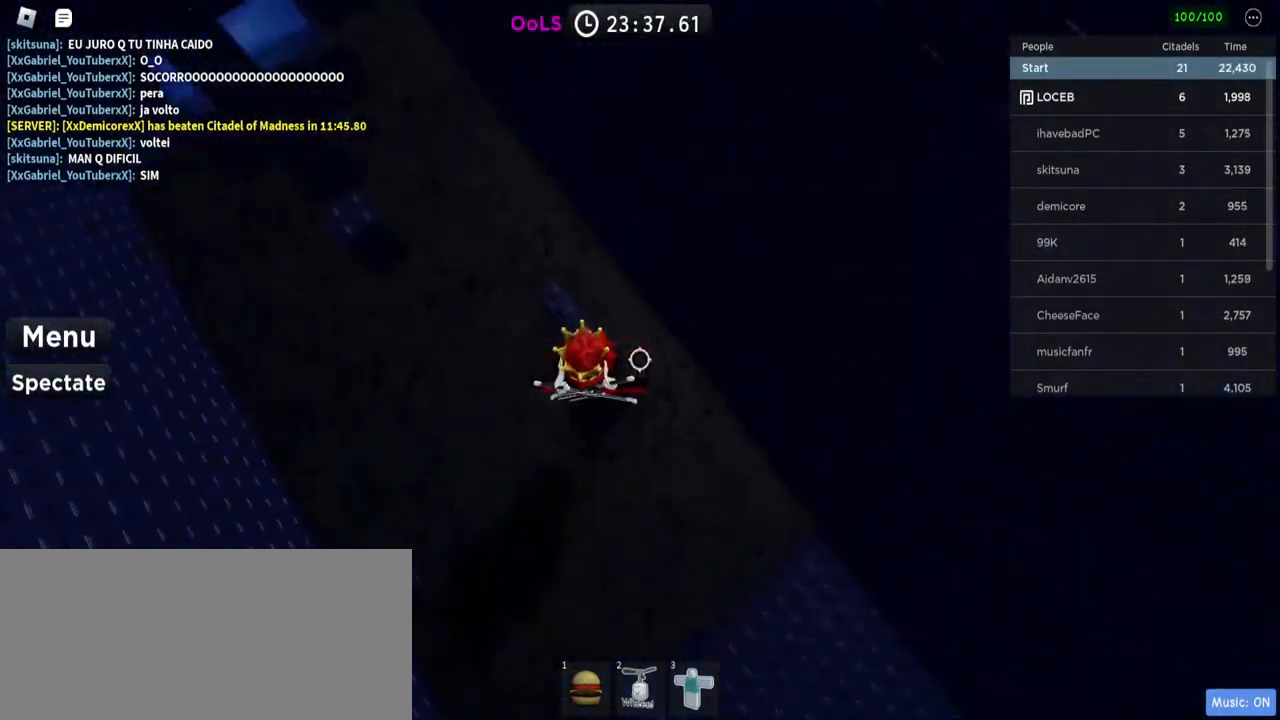
{"keys": [], "mouse": [], "events": [[184, "w", "down"], [334, "w", "up"]]}
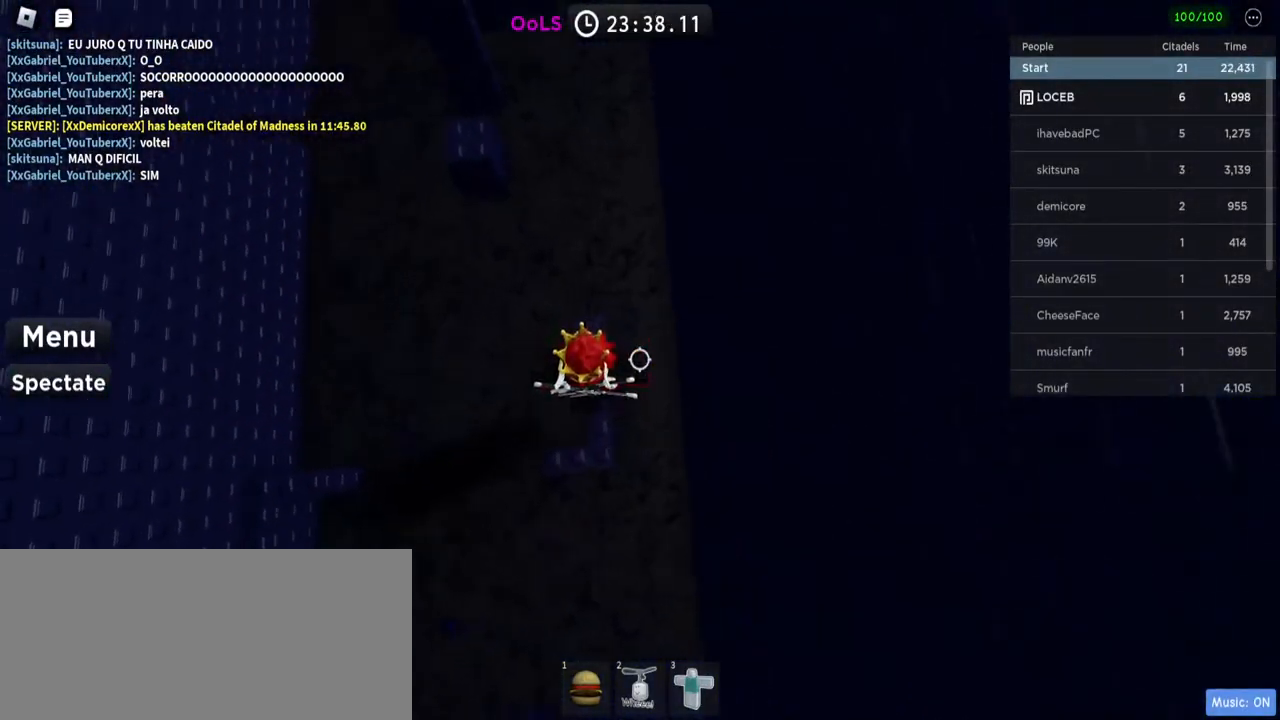
{"keys": ["w"], "mouse": [], "events": [[17, "w", "down"], [217, "space", "down"], [334, "space", "up"]]}
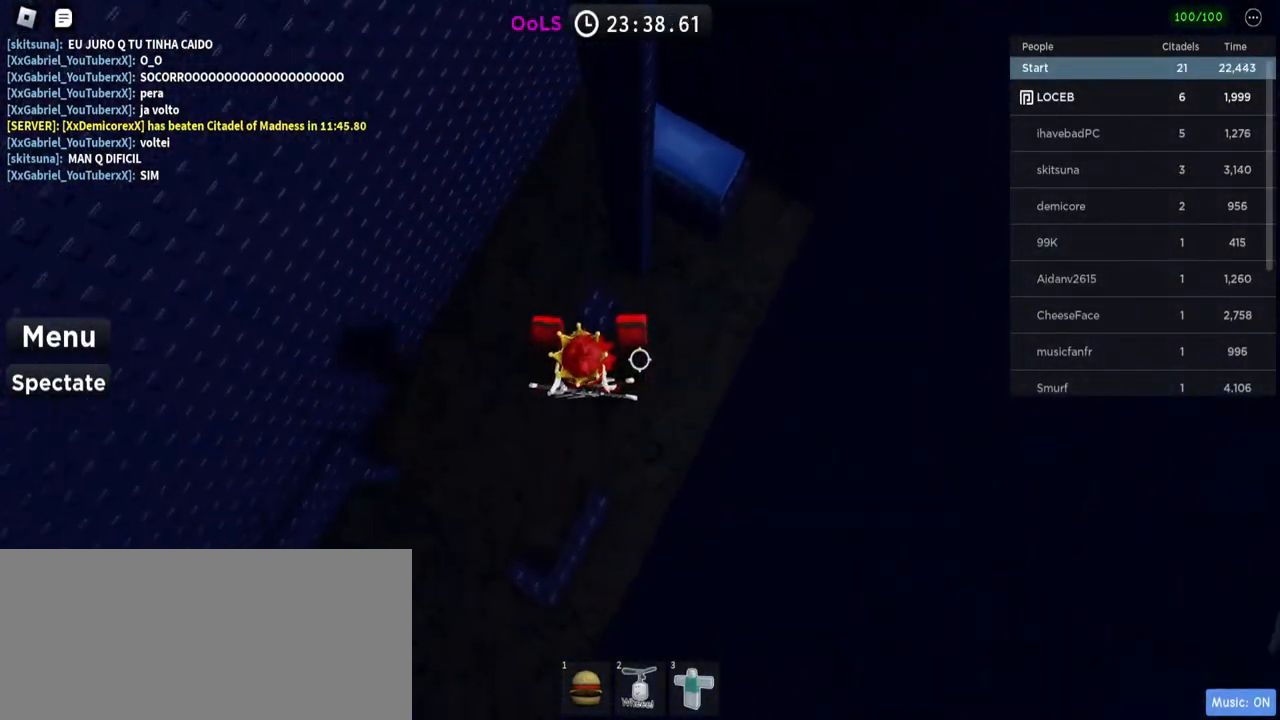
{"keys": [], "mouse": [], "events": [[217, "w", "up"]]}
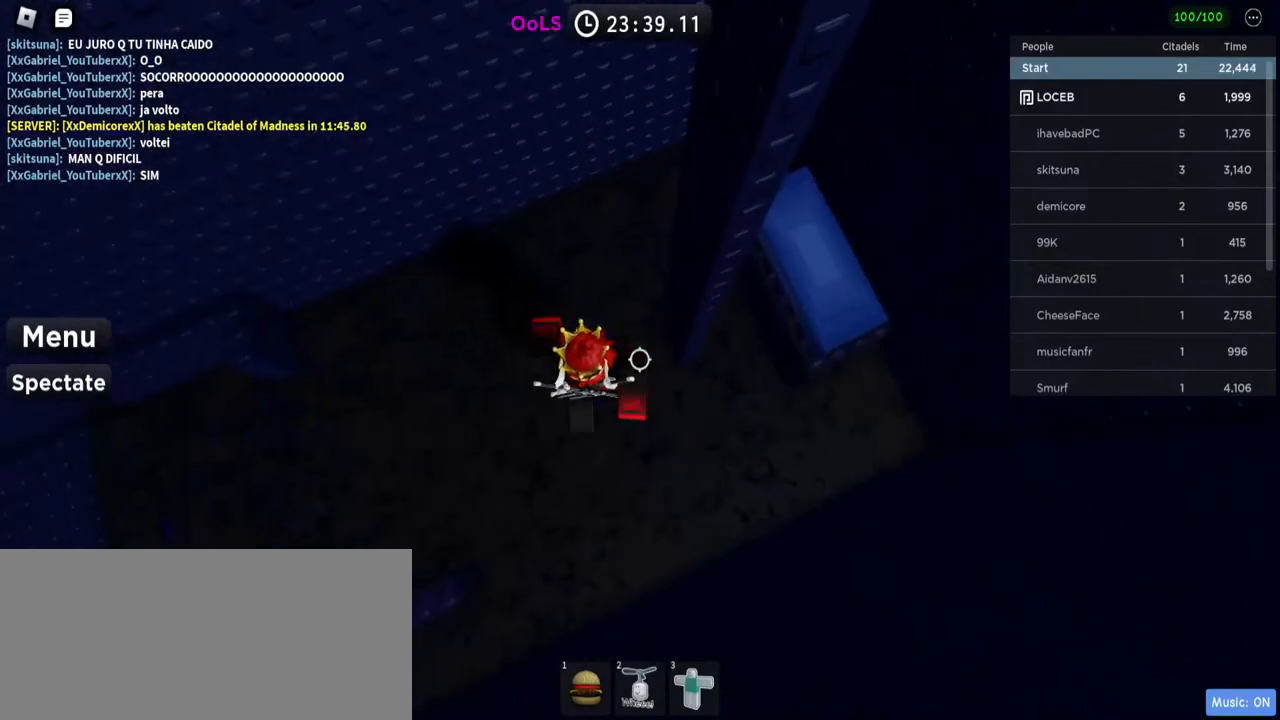
{"keys": ["d"], "mouse": [], "events": [[50, "d", "down"], [167, "space", "down"], [267, "space", "up"]]}
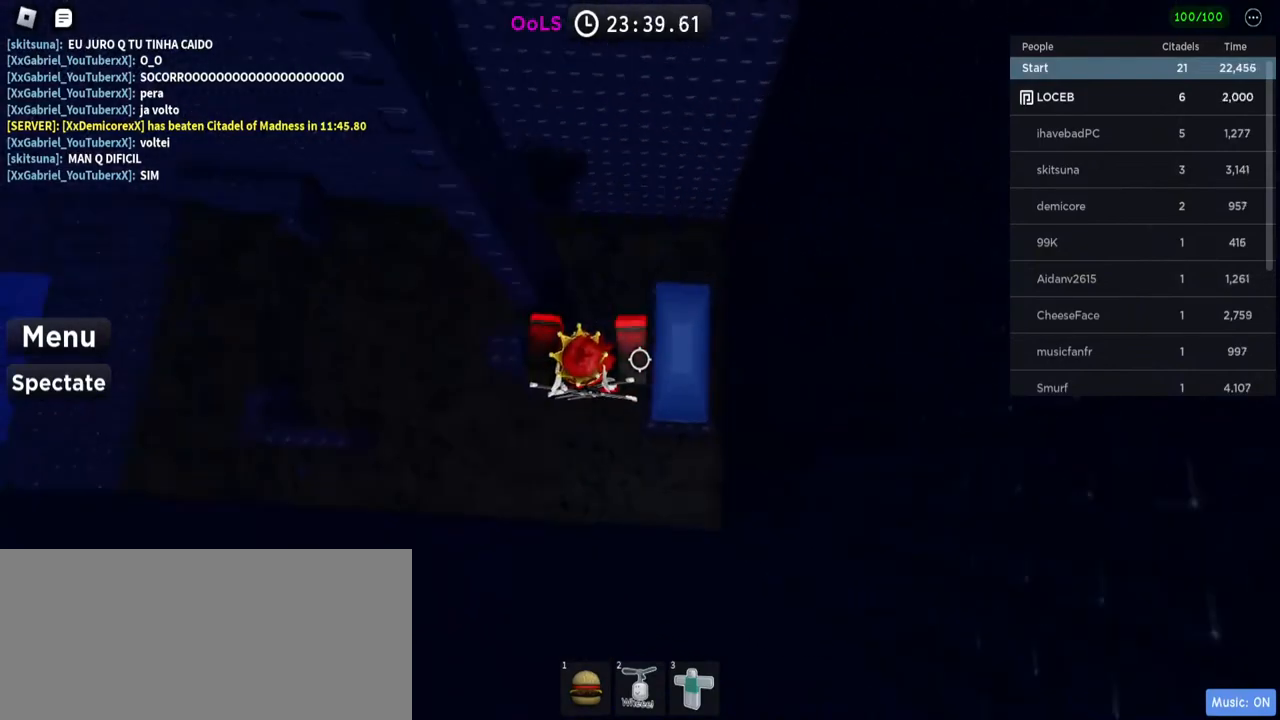
{"keys": ["a", "space"], "mouse": [], "events": [[184, "d", "up"], [267, "a", "down"], [400, "space", "down"]]}
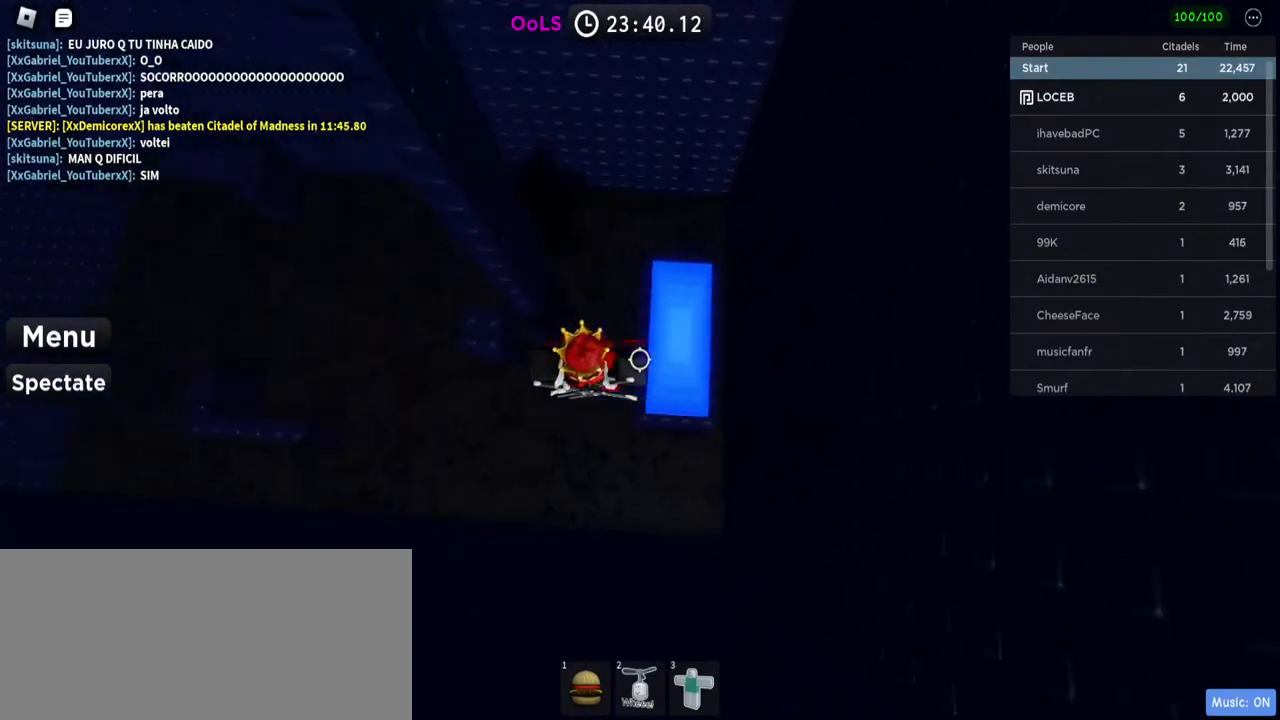
{"keys": ["shift"], "mouse": ["right"], "events": [[34, "space", "up"], [384, "a", "up"], [467, "mouse_right", "down"], [484, "shift", "down"]]}
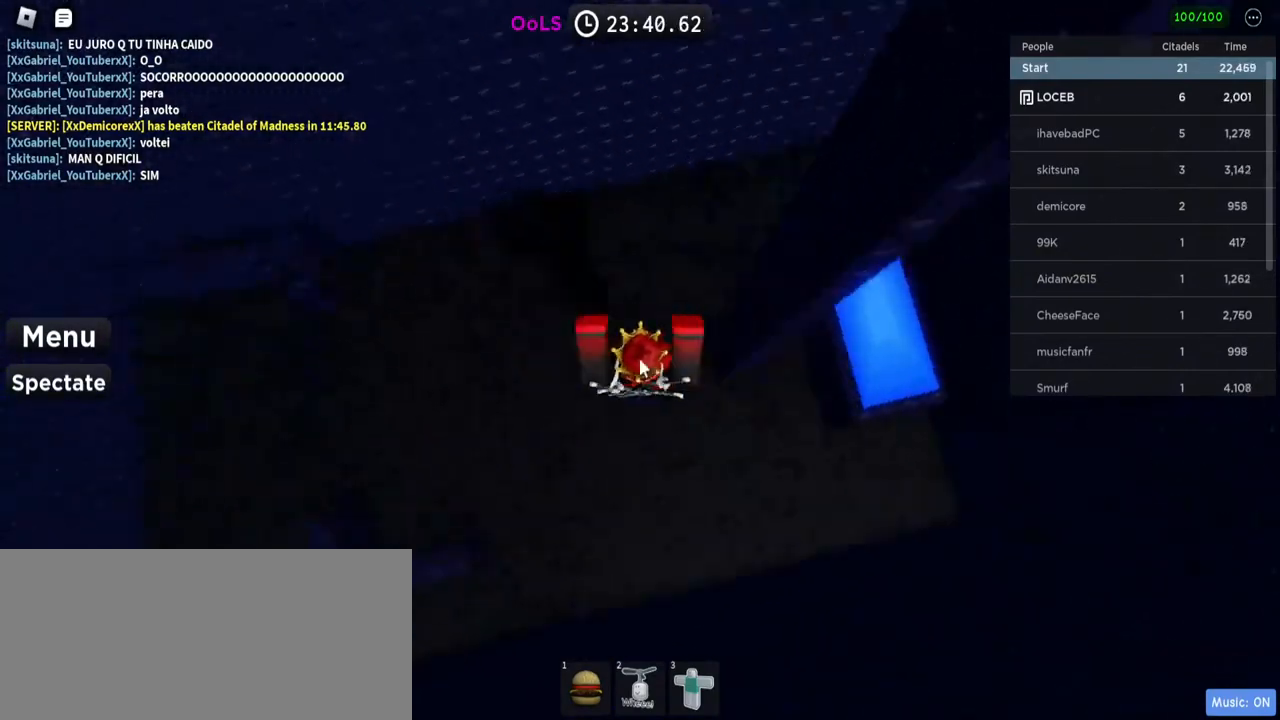
{"keys": ["space"], "mouse": ["right"], "events": [[84, "shift", "up"], [134, "mouse_right", "up"], [350, "mouse_right", "down"], [450, "space", "down"]]}
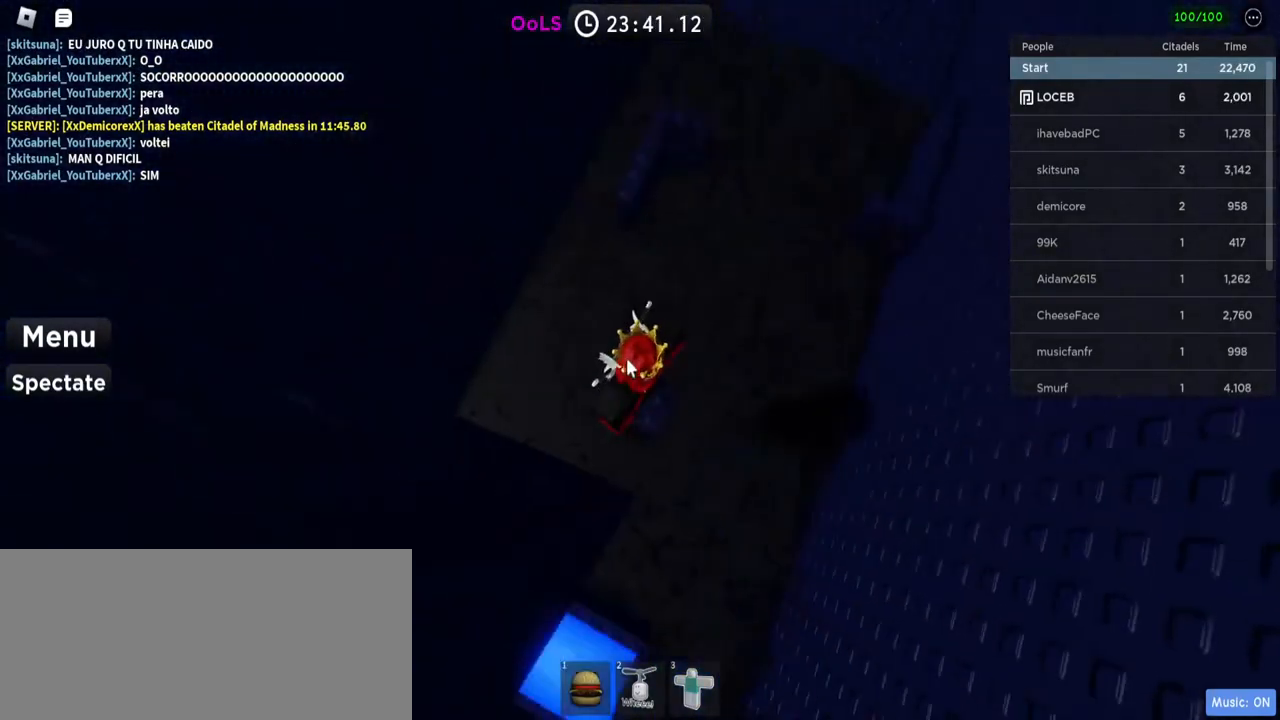
{"keys": ["w"], "mouse": ["right"], "events": [[184, "space", "up"], [434, "w", "down"]]}
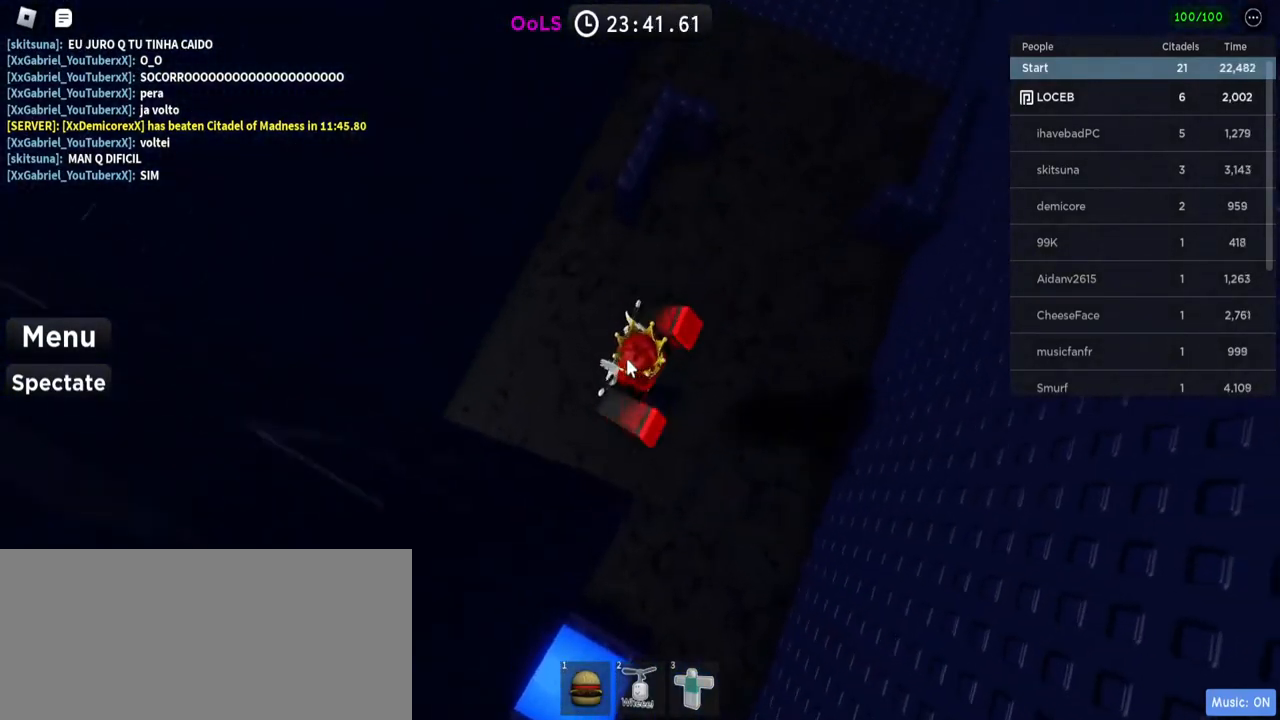
{"keys": ["w"], "mouse": [], "events": [[50, "space", "down"], [100, "shift", "down"], [200, "space", "up"], [234, "shift", "up"], [250, "mouse_right", "up"]]}
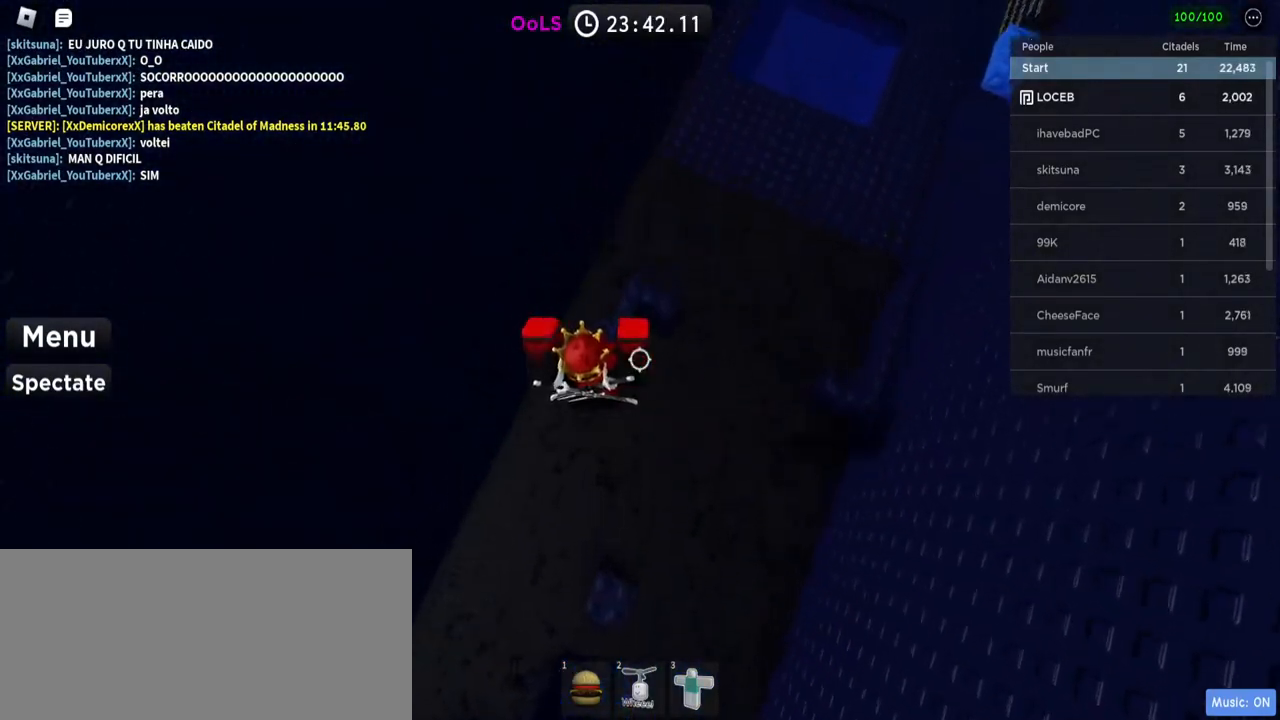
{"keys": ["w"], "mouse": [], "events": [[200, "w", "up"], [384, "w", "down"]]}
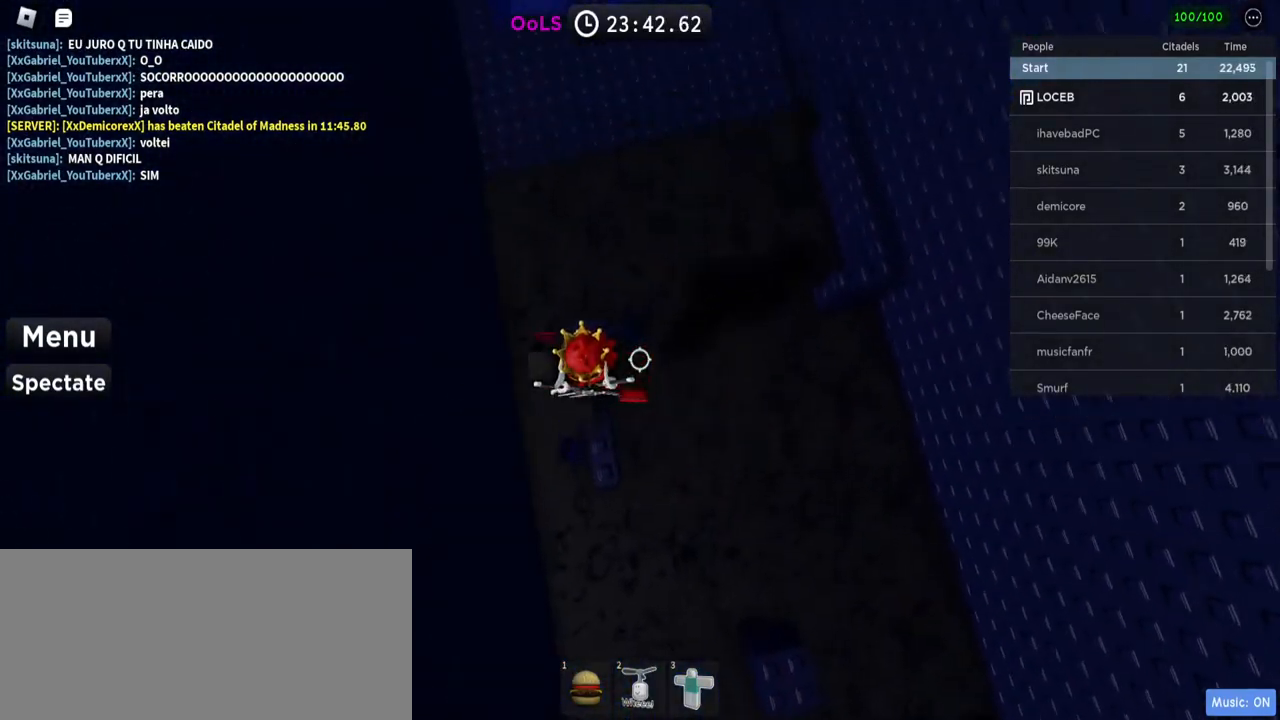
{"keys": ["d", "space"], "mouse": [], "events": [[34, "w", "up"], [234, "d", "down"], [400, "space", "down"]]}
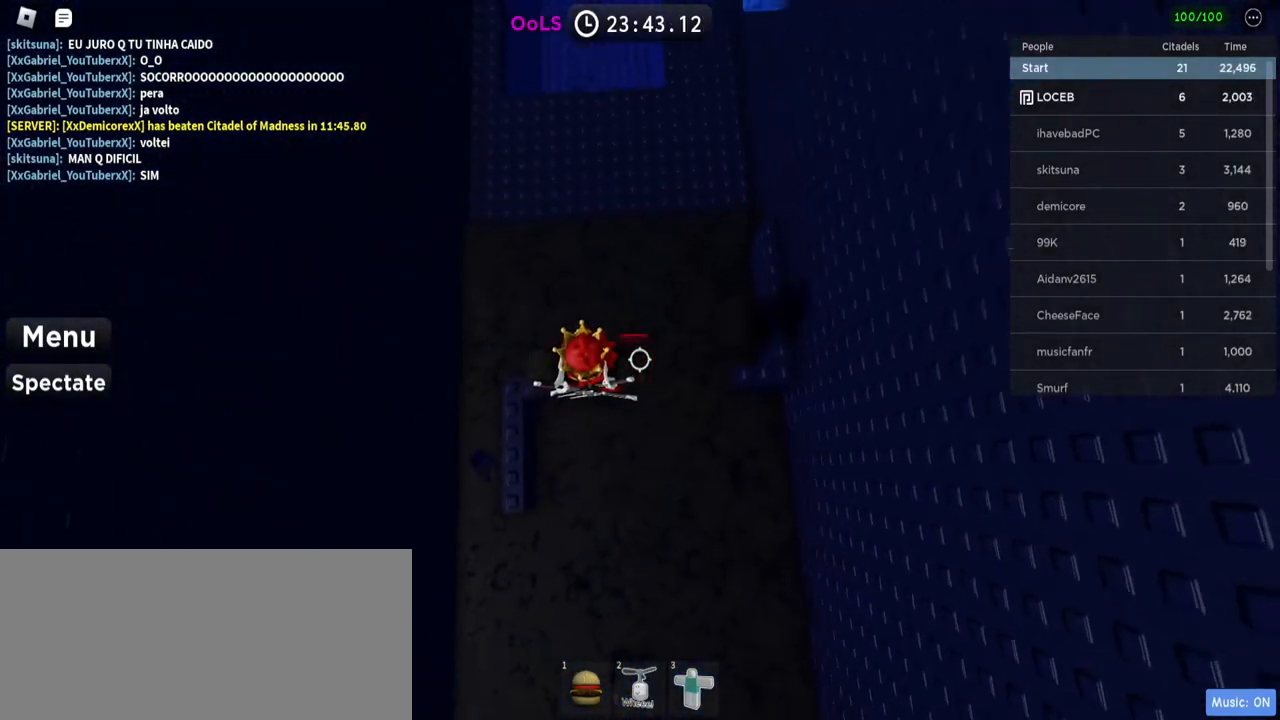
{"keys": ["d"], "mouse": [], "events": [[67, "space", "up"]]}
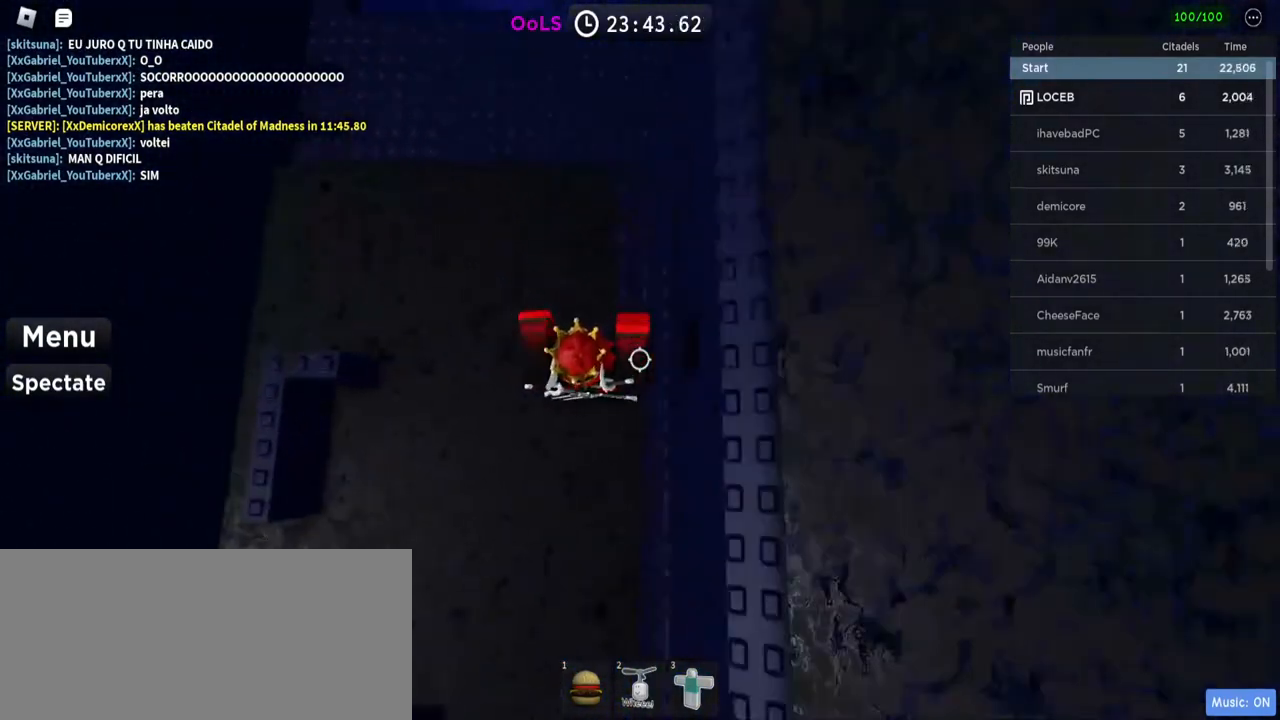
{"keys": ["space", "w"], "mouse": [], "events": [[50, "w", "down"], [100, "d", "up"], [417, "space", "down"]]}
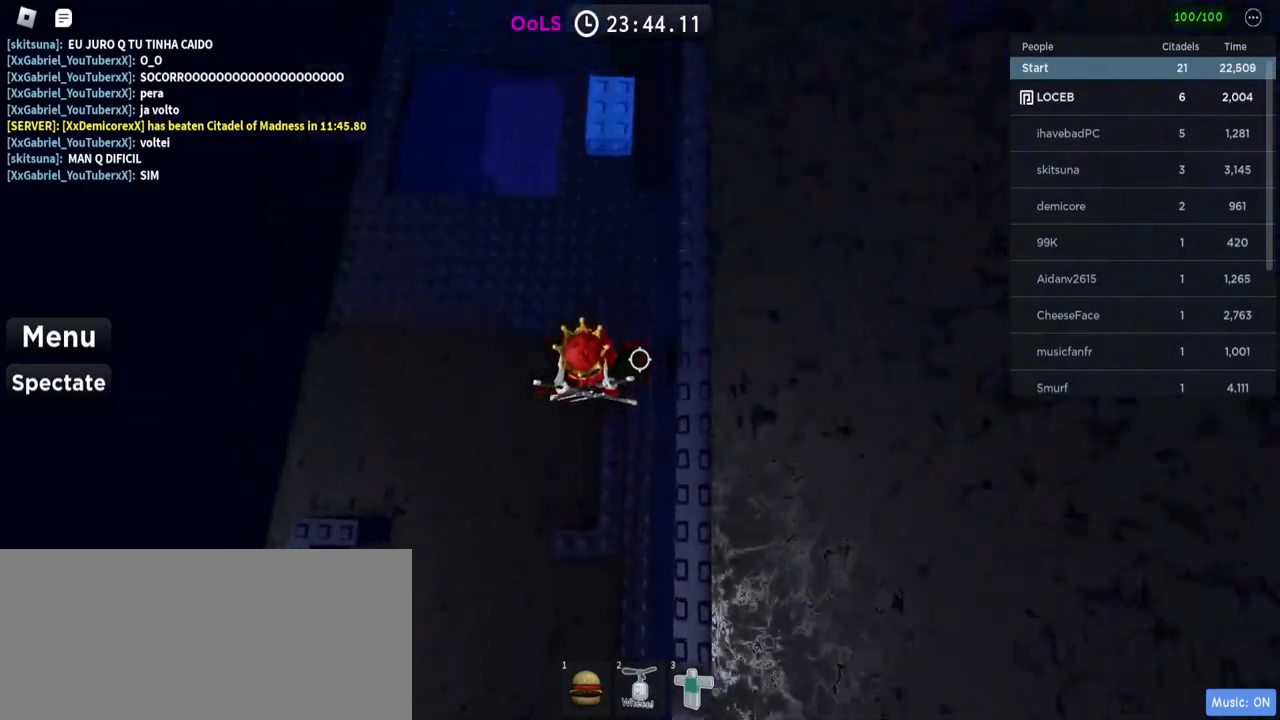
{"keys": ["w"], "mouse": [], "events": [[84, "space", "up"], [100, "shift", "down"], [250, "shift", "up"]]}
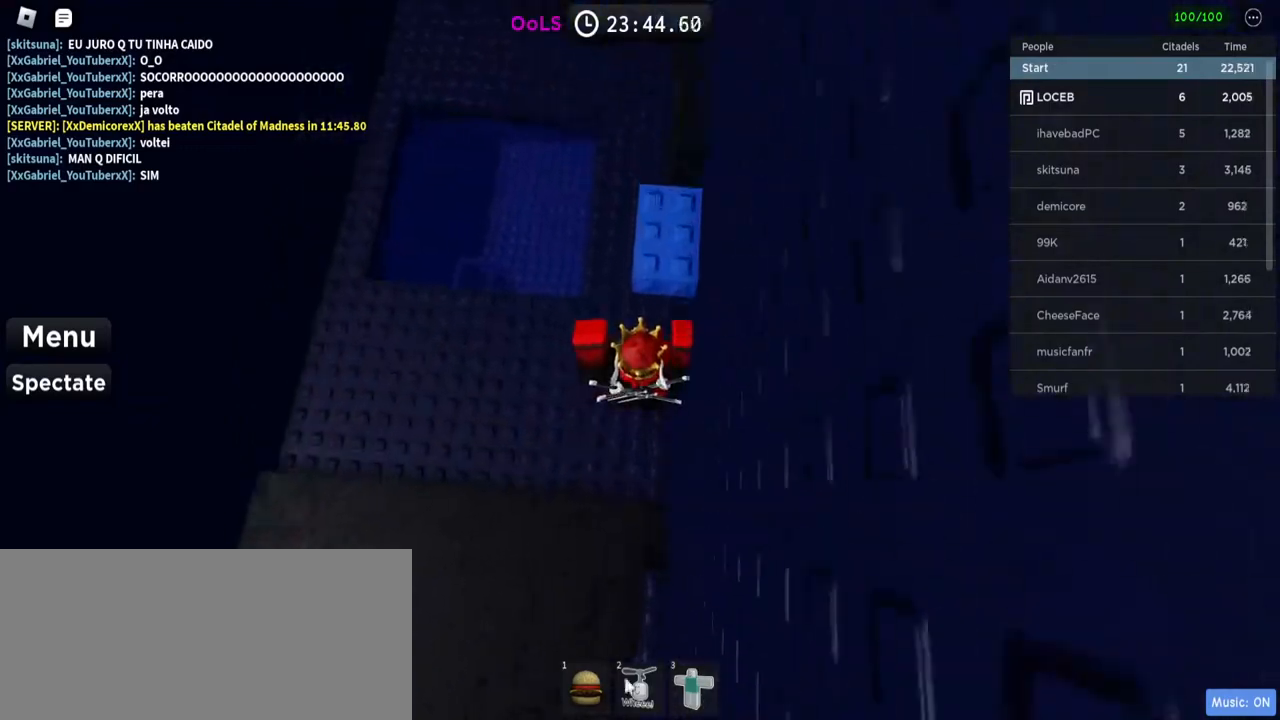
{"keys": [], "mouse": ["left"], "events": [[117, "w", "up"], [467, "mouse_left", "down"]]}
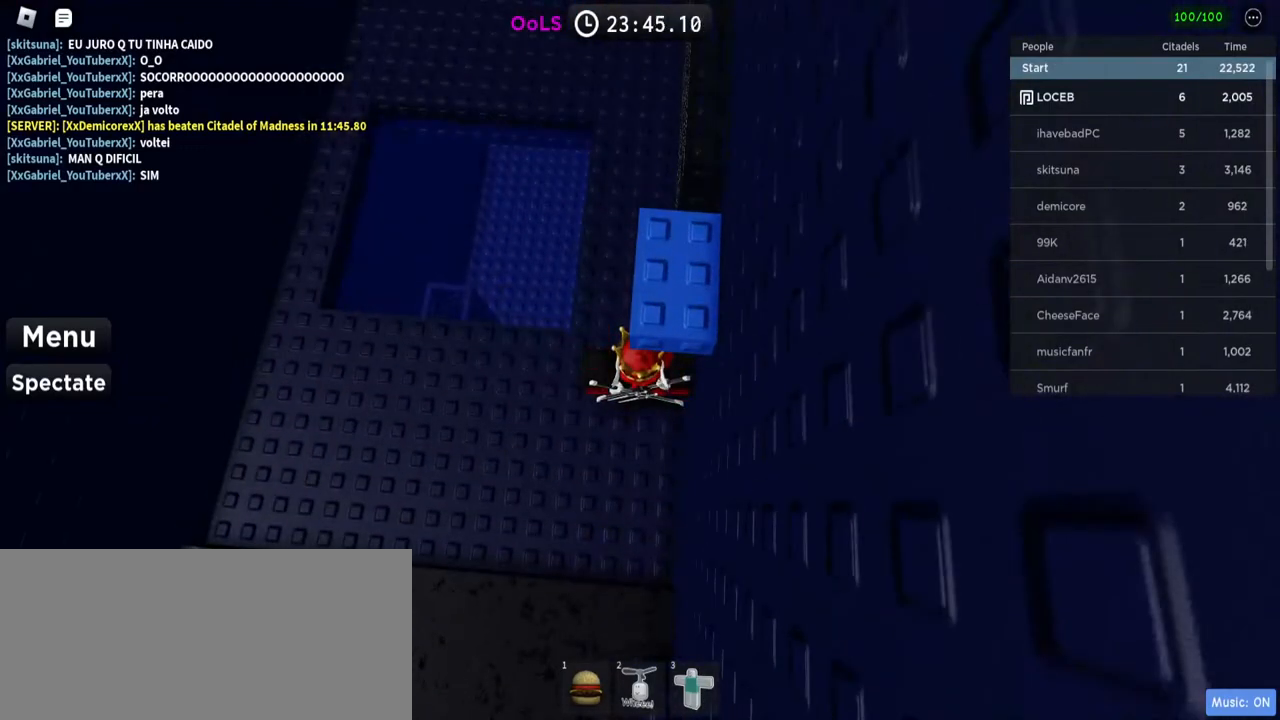
{"keys": [], "mouse": [], "events": [[34, "mouse_left", "up"], [417, "mouse_left", "down"], [500, "mouse_left", "up"]]}
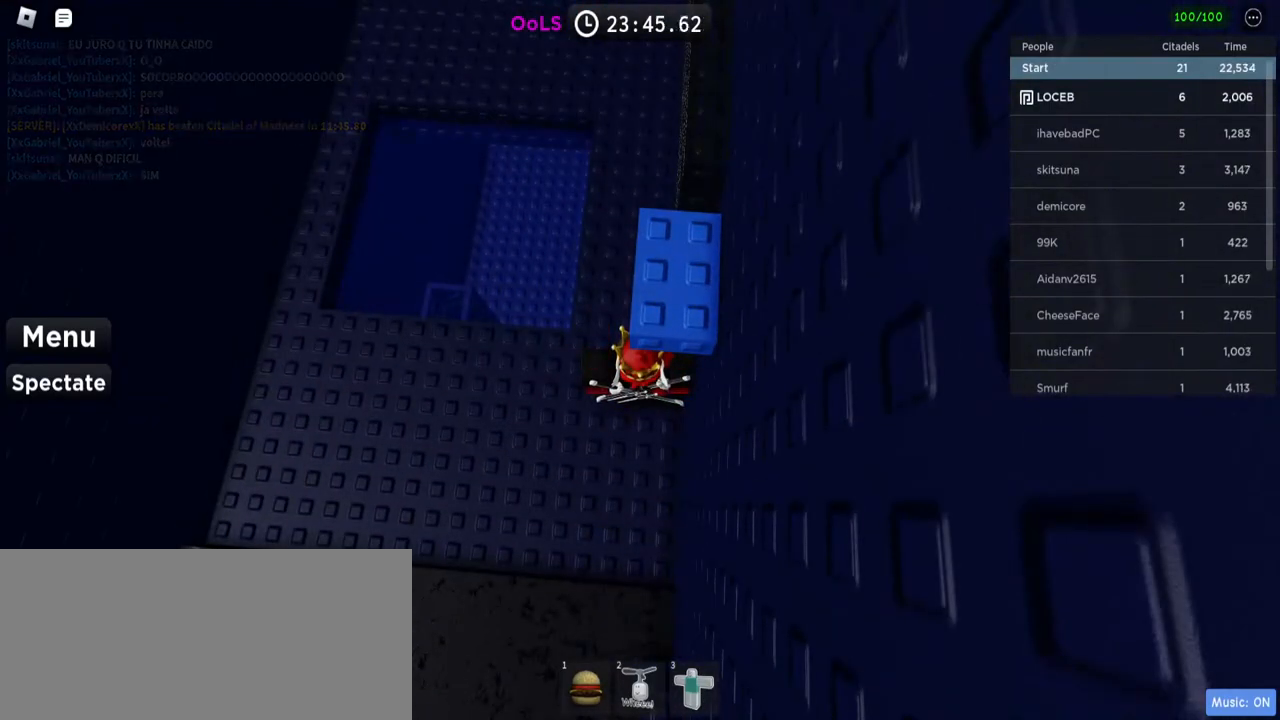
{"keys": ["w"], "mouse": [], "events": [[400, "shift", "down"], [434, "shift", "up"], [484, "w", "down"]]}
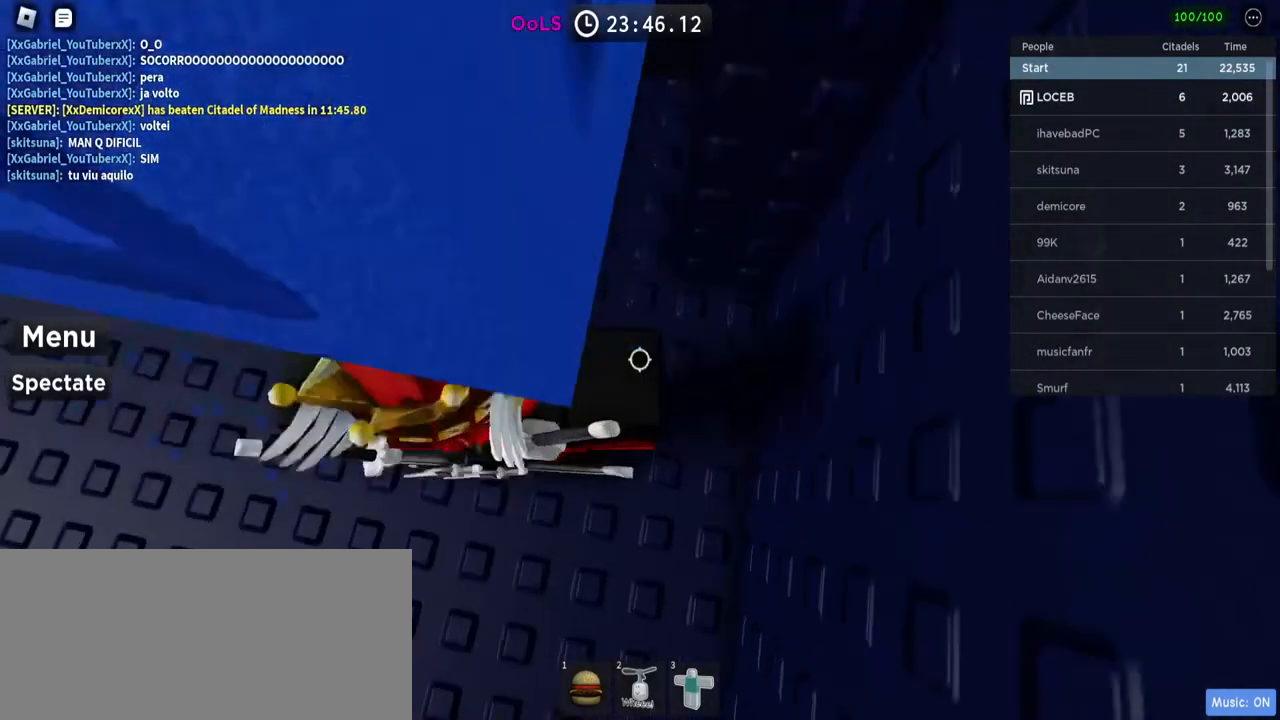
{"keys": [], "mouse": [], "events": [[434, "w", "up"]]}
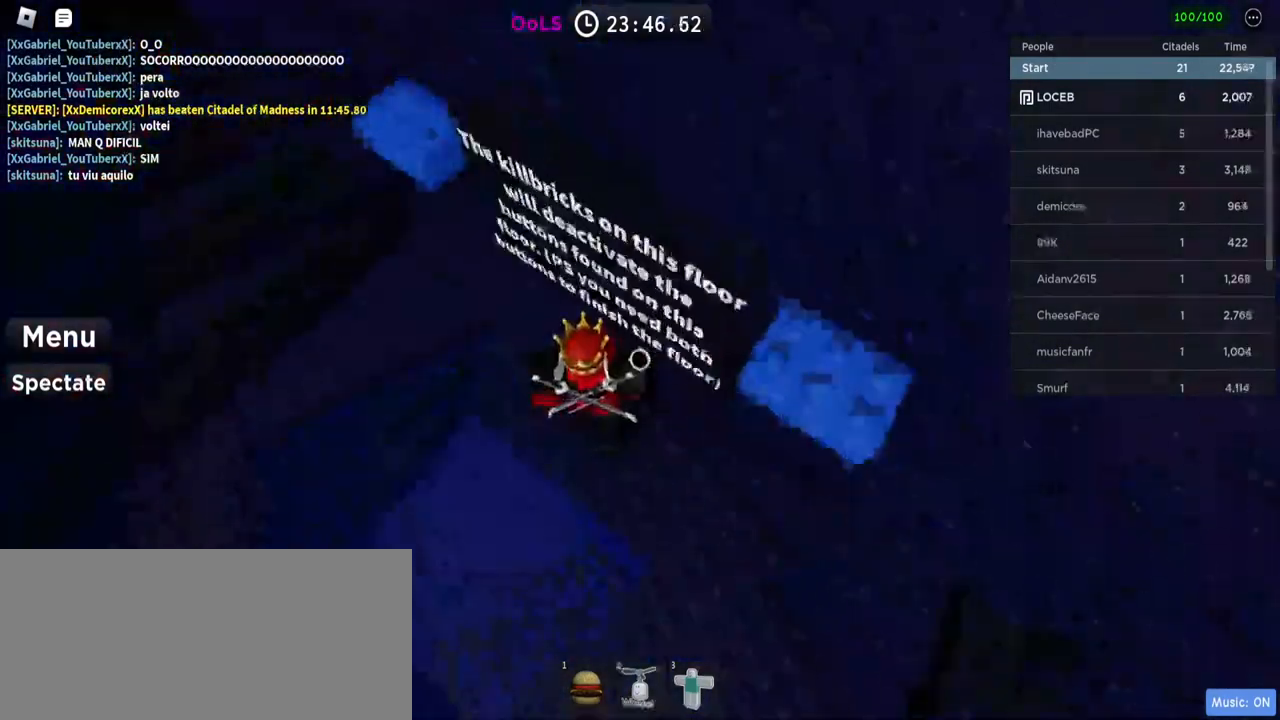
{"keys": ["d", "space"], "mouse": [], "events": [[367, "d", "down"], [484, "space", "down"]]}
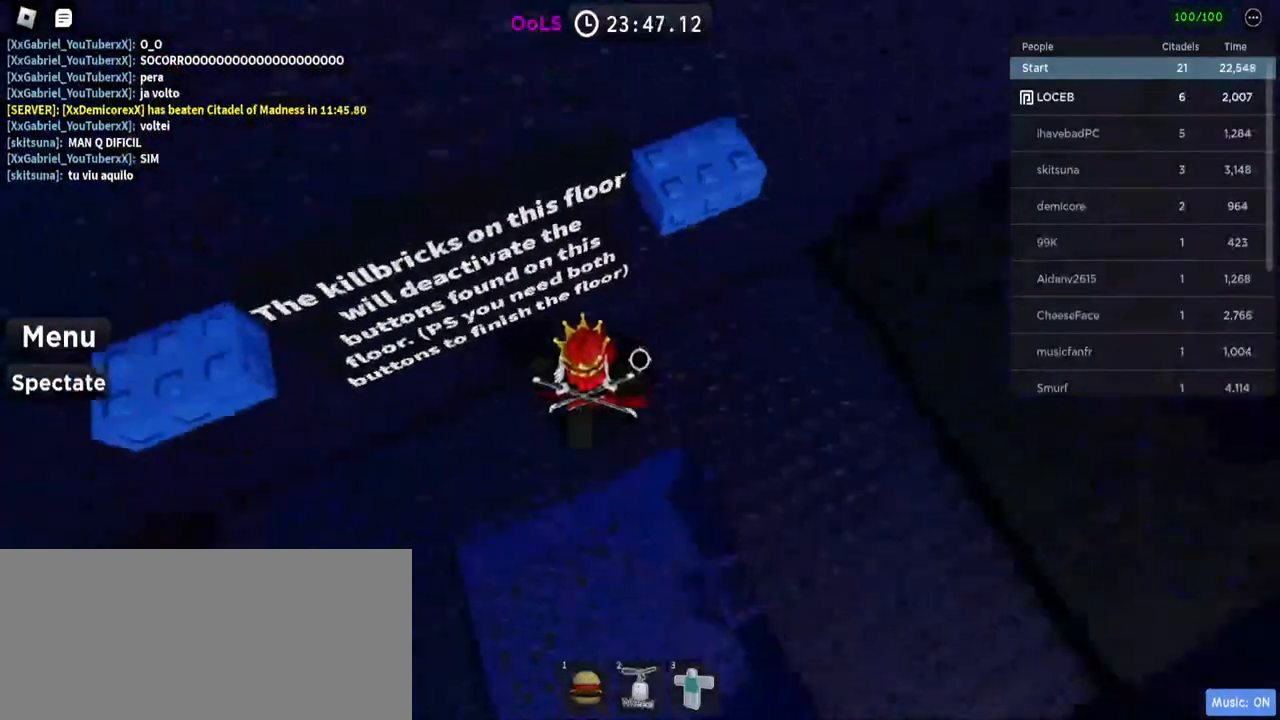
{"keys": [], "mouse": [], "events": [[84, "w", "down"], [117, "space", "up"], [284, "d", "up"], [400, "w", "up"]]}
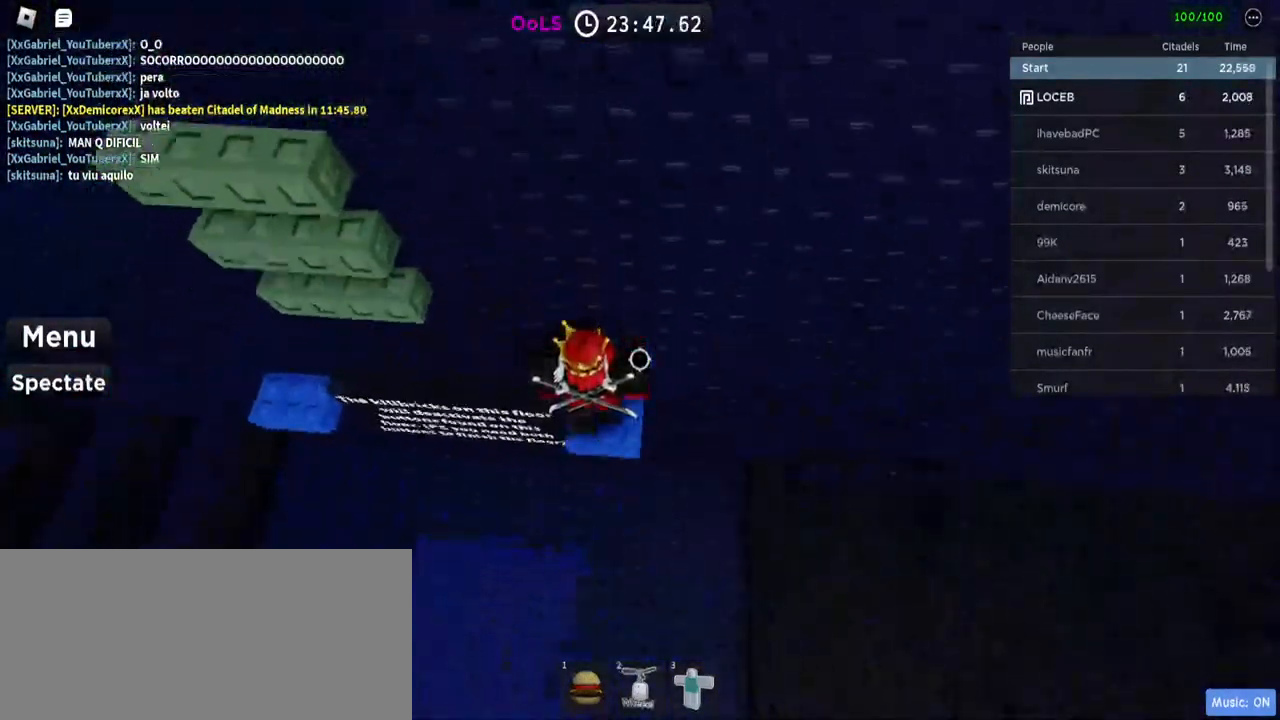
{"keys": ["w"], "mouse": [], "events": [[34, "a", "down"], [134, "space", "down"], [217, "w", "down"], [250, "space", "up"], [450, "a", "up"]]}
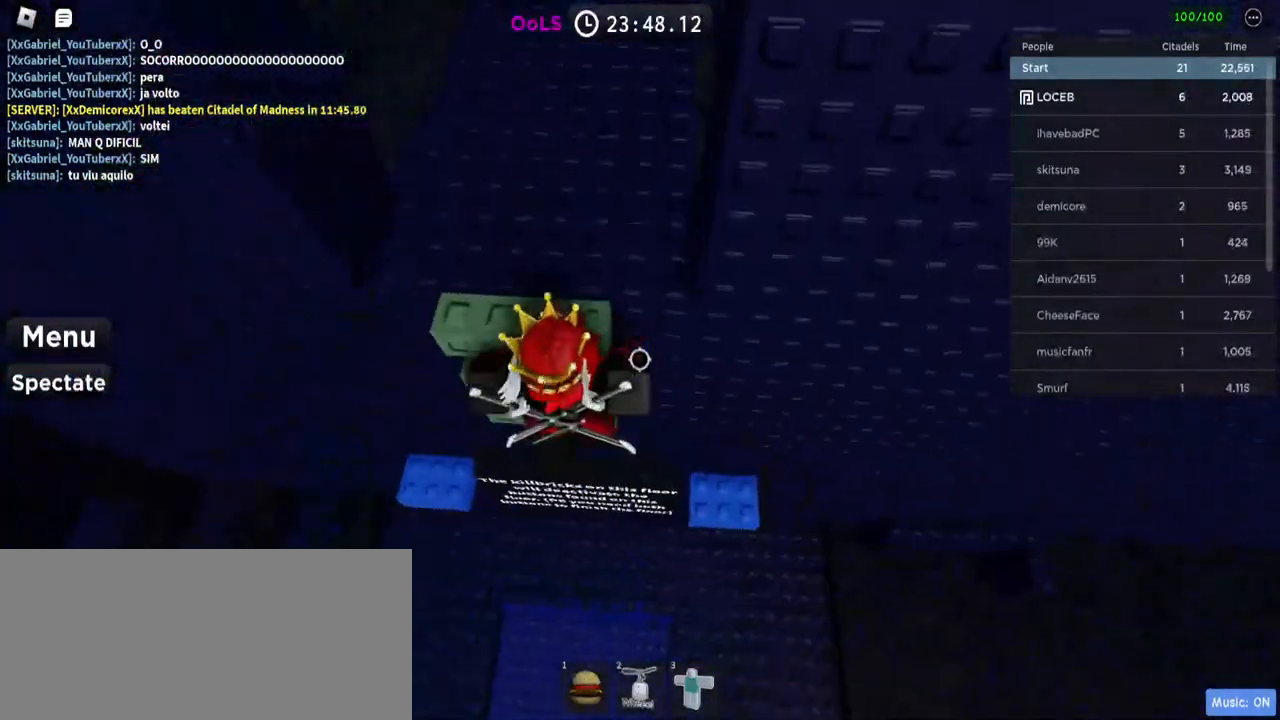
{"keys": ["w"], "mouse": [], "events": []}
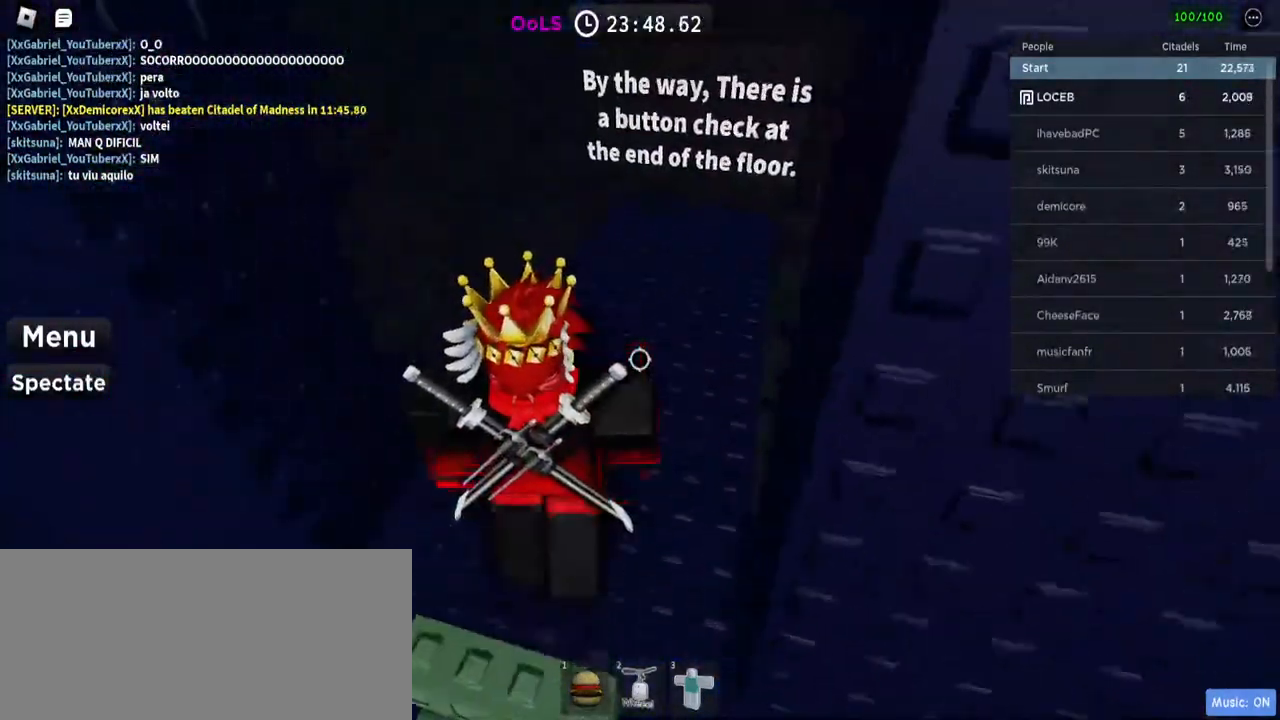
{"keys": [], "mouse": [], "events": [[234, "w", "up"], [267, "d", "down"], [350, "d", "up"]]}
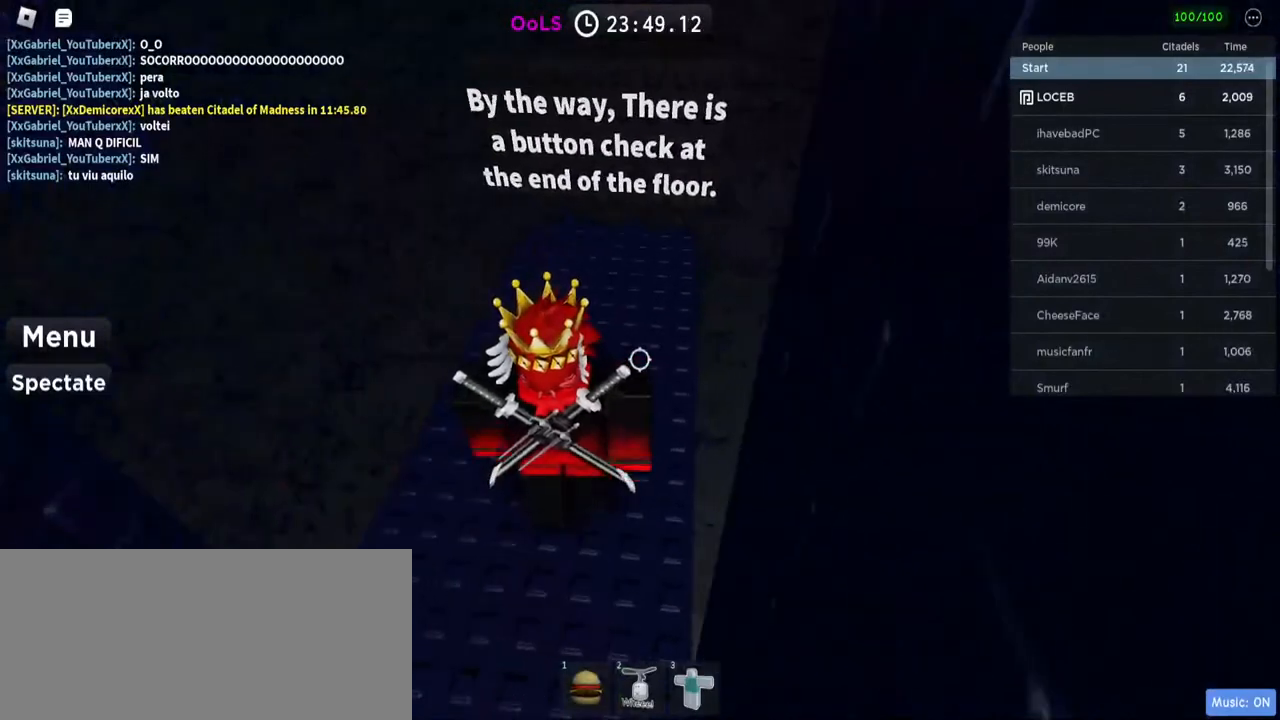
{"keys": ["w"], "mouse": [], "events": [[134, "w", "down"]]}